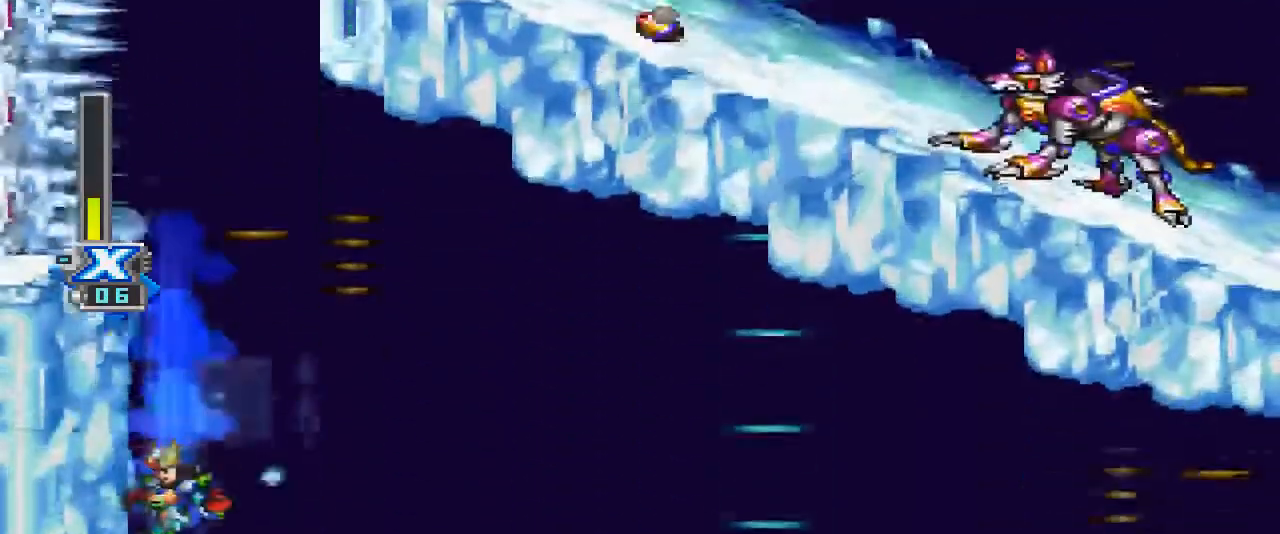
Gameplay with a controller (PlayStation layout); each line is a JSON object with the inputs held at the frame after it. "events" lists button and stick changes between this image and that frame as [ms after this image, input, new state], when the widget could be followed in between. Not read: L2 L3 R2 R3 left_stick right_stick.
{"buttons": ["DPAD_RIGHT"], "events": [[500, "DPAD_RIGHT", "down"]]}
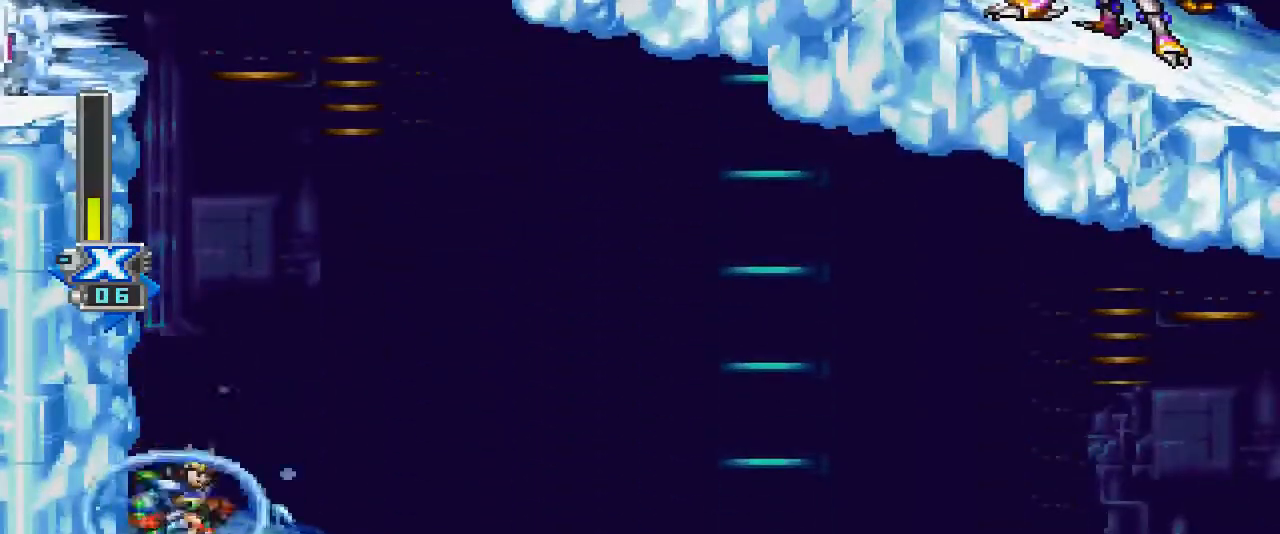
{"buttons": ["DPAD_RIGHT"], "events": []}
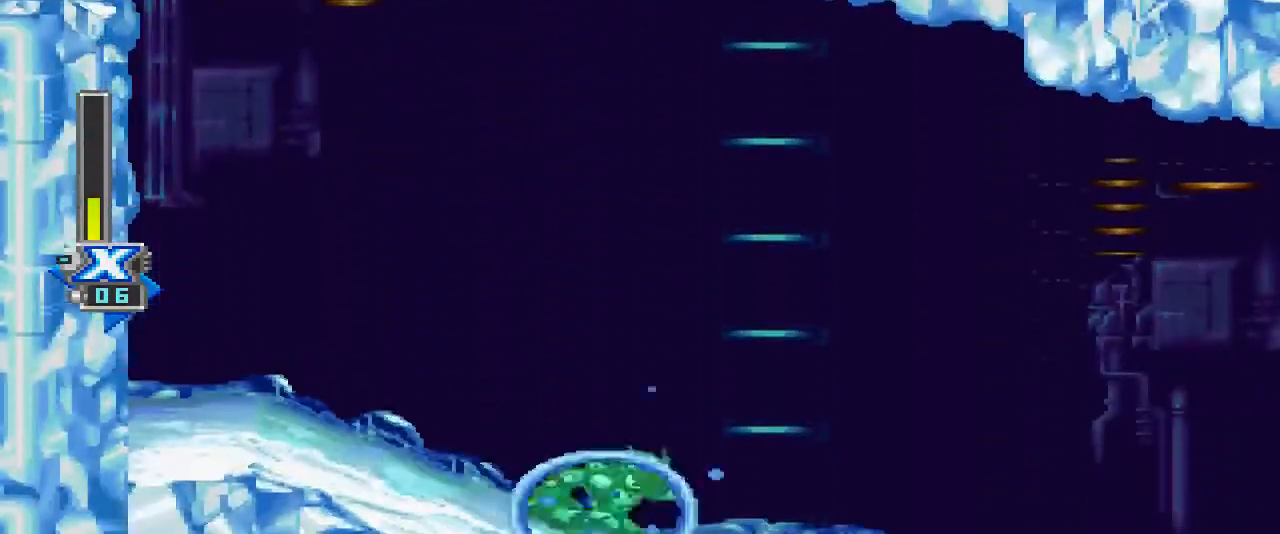
{"buttons": ["DPAD_RIGHT"], "events": [[100, "CIRCLE", "down"], [500, "CIRCLE", "up"]]}
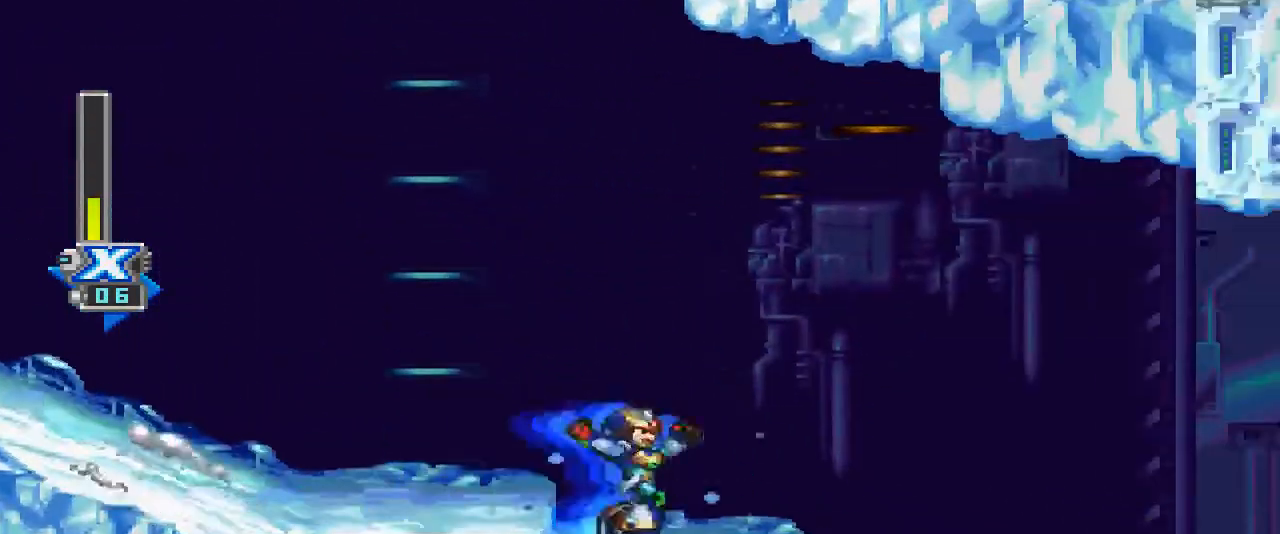
{"buttons": ["CIRCLE", "DPAD_RIGHT"], "events": [[267, "CIRCLE", "down"]]}
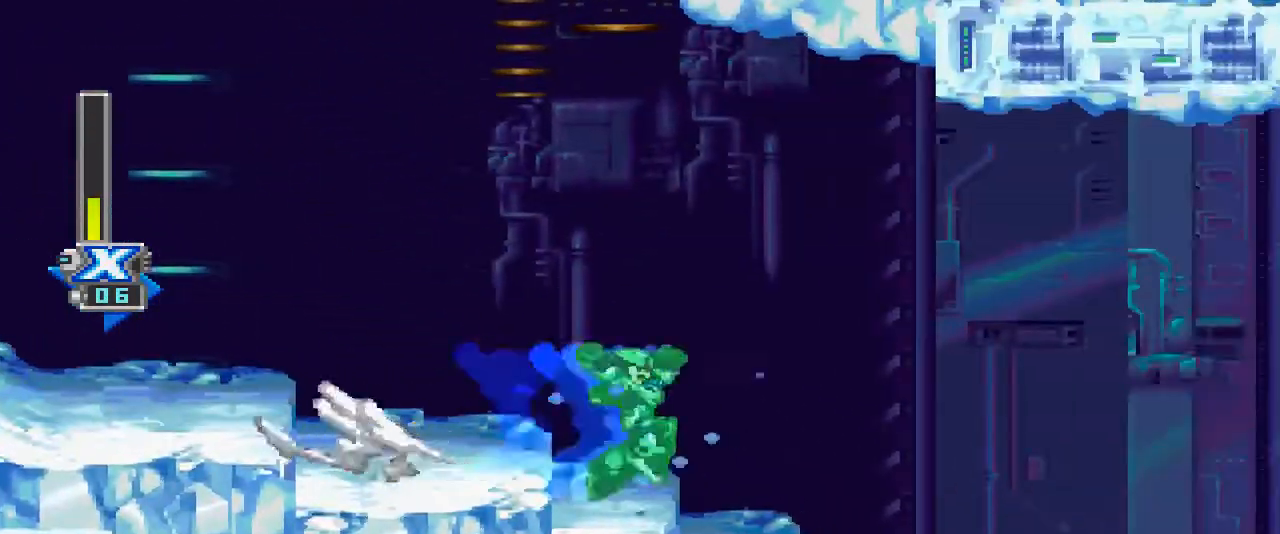
{"buttons": ["DPAD_RIGHT"], "events": [[67, "CIRCLE", "up"]]}
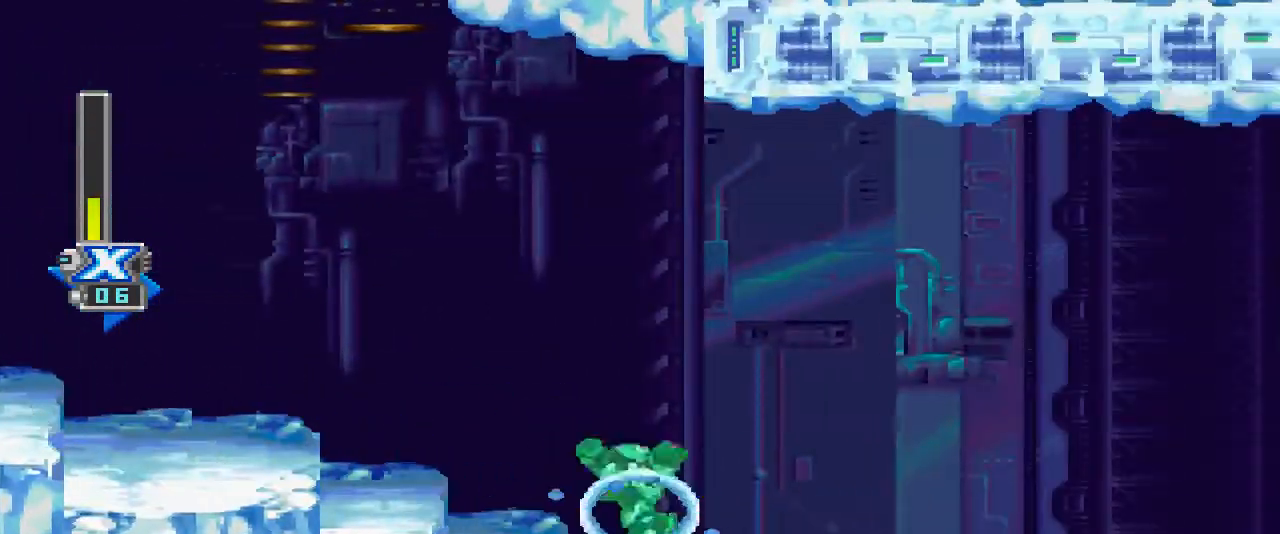
{"buttons": [], "events": [[367, "DPAD_RIGHT", "up"]]}
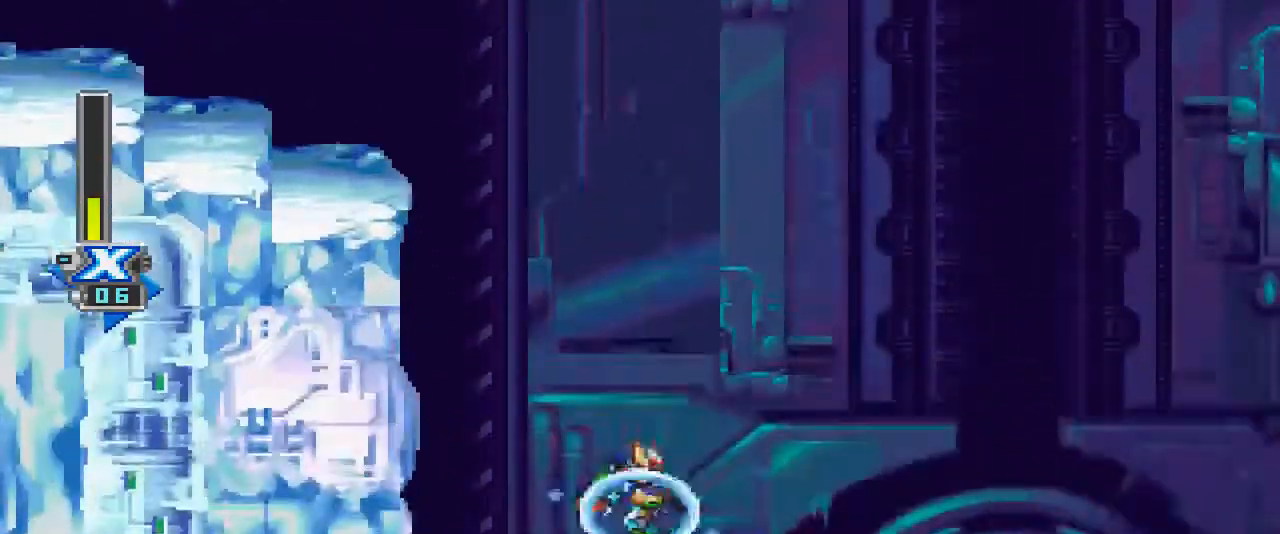
{"buttons": ["CIRCLE", "DPAD_RIGHT"], "events": [[267, "DPAD_RIGHT", "down"], [400, "CIRCLE", "down"]]}
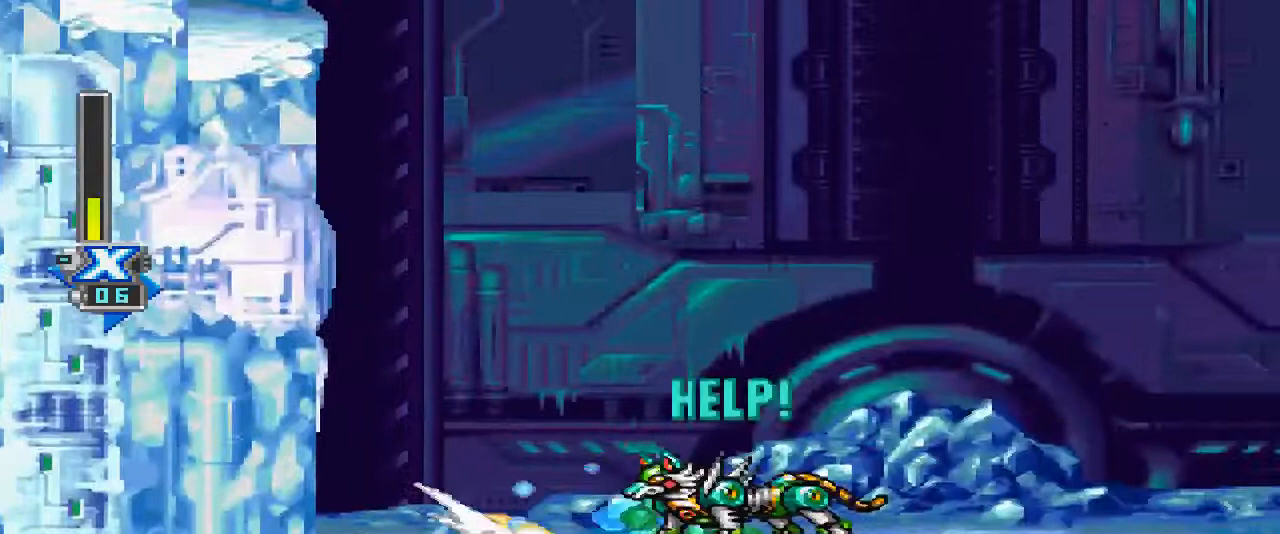
{"buttons": ["DPAD_RIGHT"], "events": [[500, "CIRCLE", "up"]]}
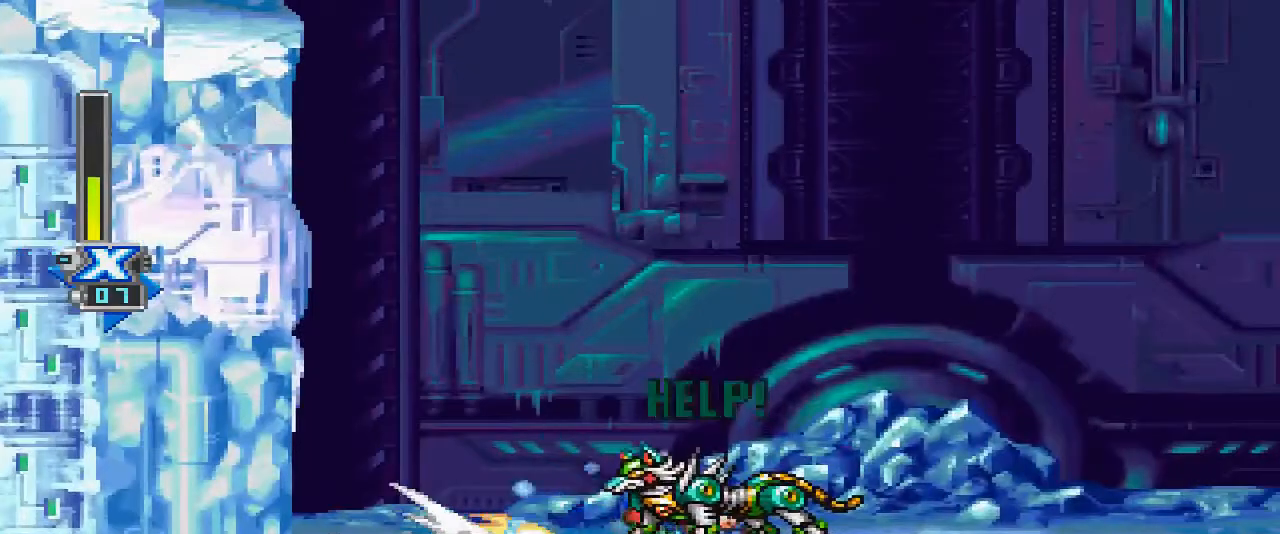
{"buttons": ["DPAD_RIGHT"], "events": []}